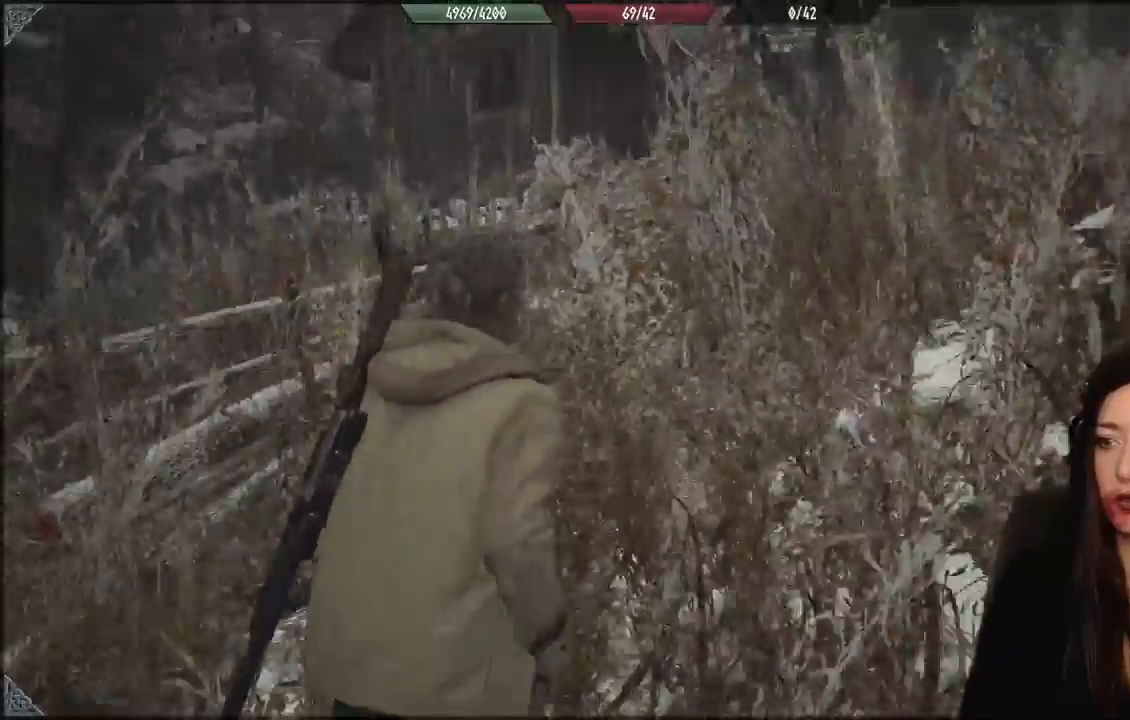
Gameplay with a controller (Xbox layout); each line is a JSON object with the inputs held at the frame after it (dt_ms = milliseconds from this image to that frame). "events" lists button and stick changes between this image and that frame as [ms after this image, input, new state], when the widget could be followed in between. Not read: Z.
{"dt_ms": 500, "buttons": [], "left_stick": "up", "right_stick": "right", "events": [[33, "right_stick", "center"], [50, "L3", "down"], [200, "L3", "up"], [200, "left_stick", "up"], [400, "right_stick", "right"]]}
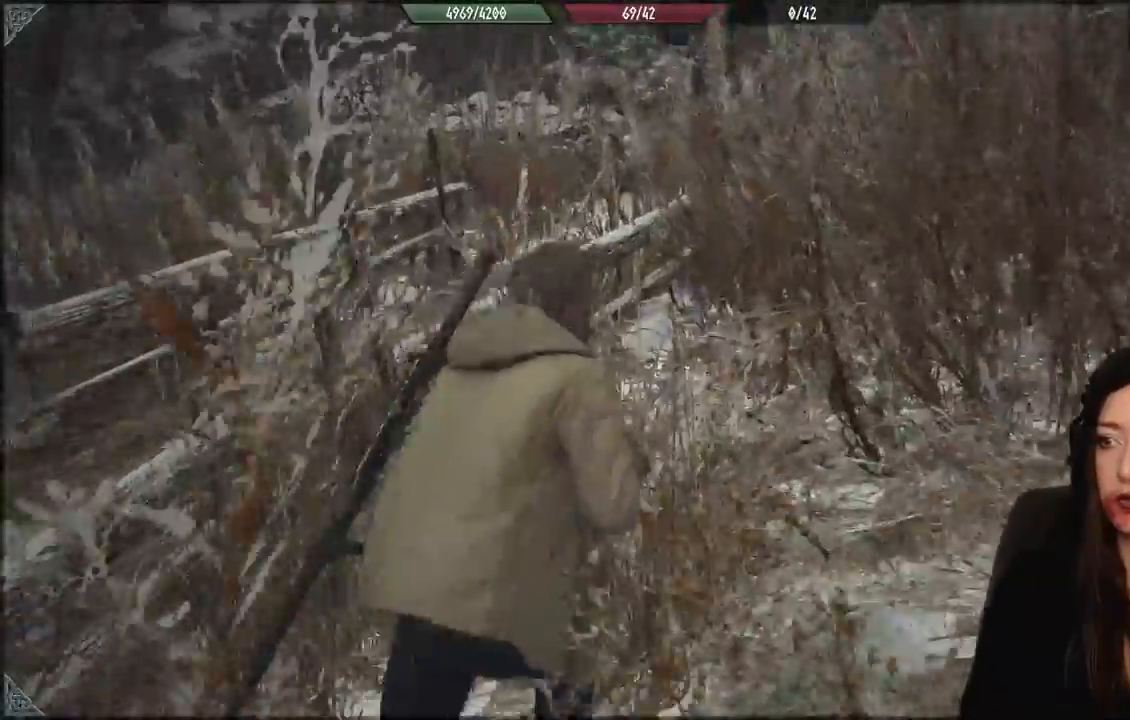
{"dt_ms": 500, "buttons": [], "left_stick": "up", "right_stick": "center", "events": [[317, "right_stick", "center"]]}
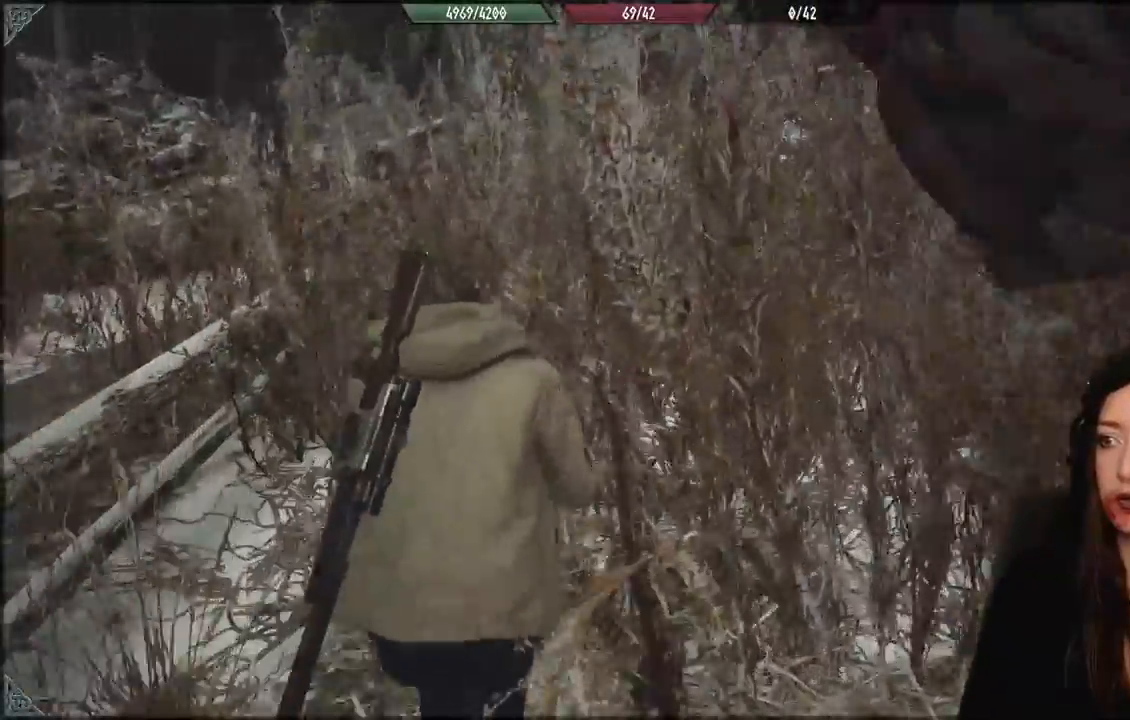
{"dt_ms": 500, "buttons": [], "left_stick": "up", "right_stick": "center", "events": [[117, "right_stick", "right"], [367, "right_stick", "center"]]}
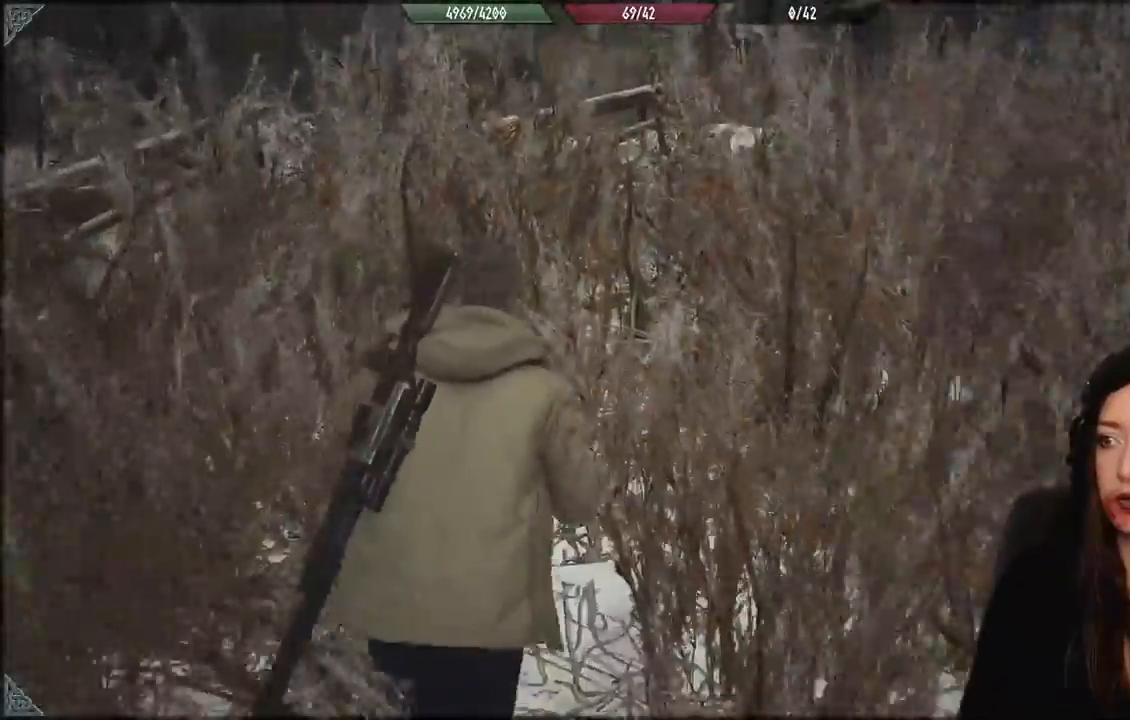
{"dt_ms": 500, "buttons": [], "left_stick": "up", "right_stick": "right", "events": [[317, "right_stick", "right"]]}
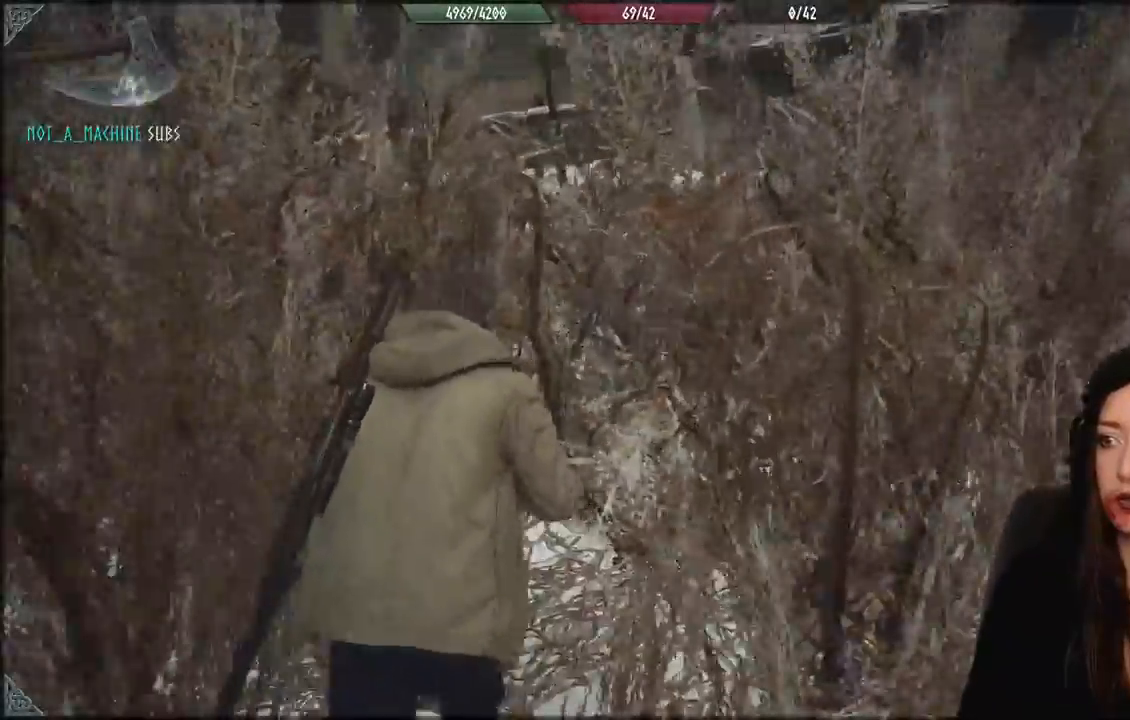
{"dt_ms": 500, "buttons": [], "left_stick": "up", "right_stick": "center", "events": [[100, "right_stick", "center"]]}
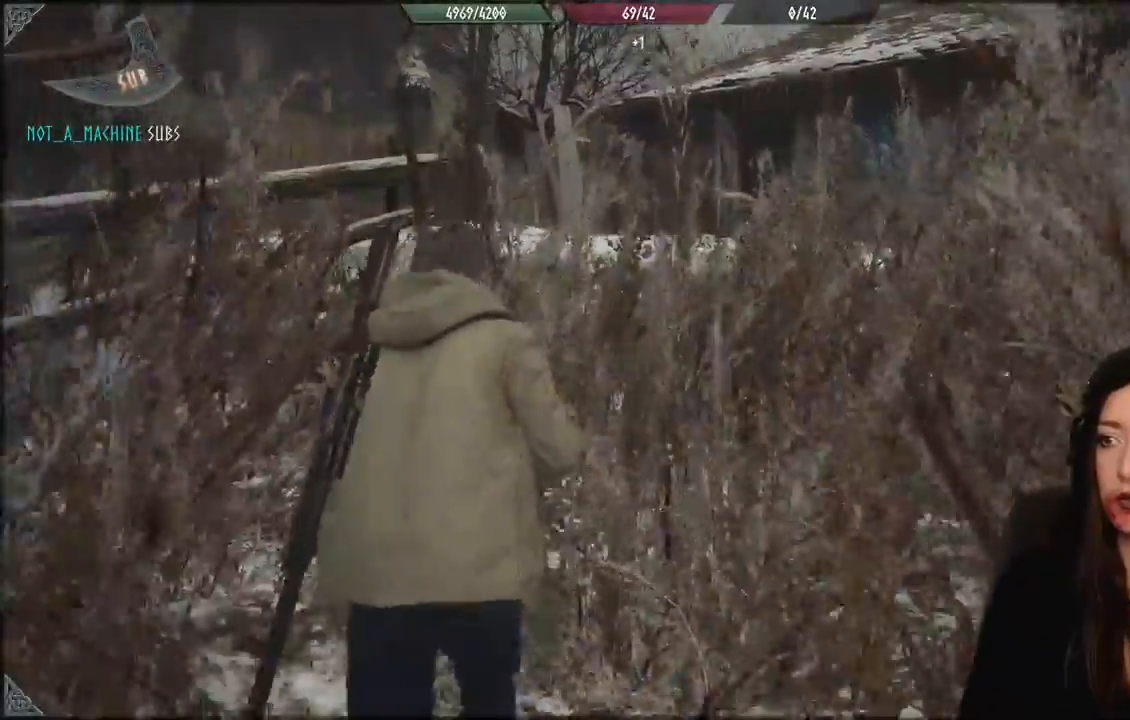
{"dt_ms": 1000, "buttons": [], "left_stick": "up-left", "right_stick": "center", "events": [[467, "right_stick", "down-right"], [567, "left_stick", "up-left"], [650, "right_stick", "center"]]}
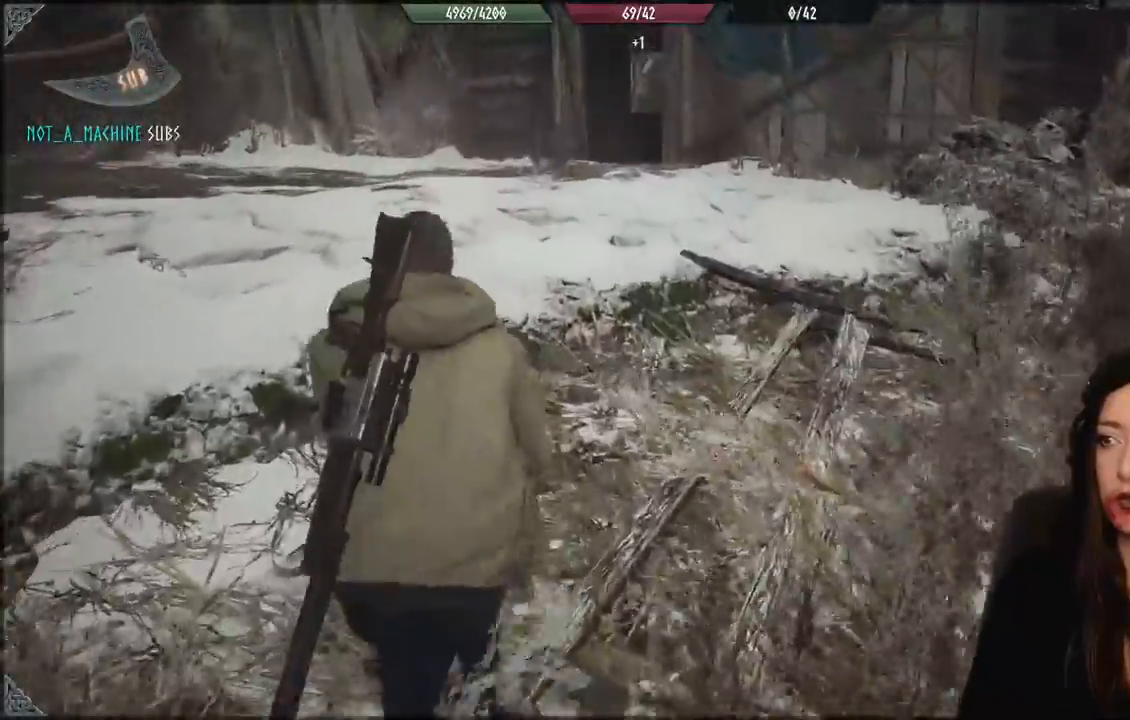
{"dt_ms": 500, "buttons": [], "left_stick": "up-left", "right_stick": "left", "events": [[267, "right_stick", "left"]]}
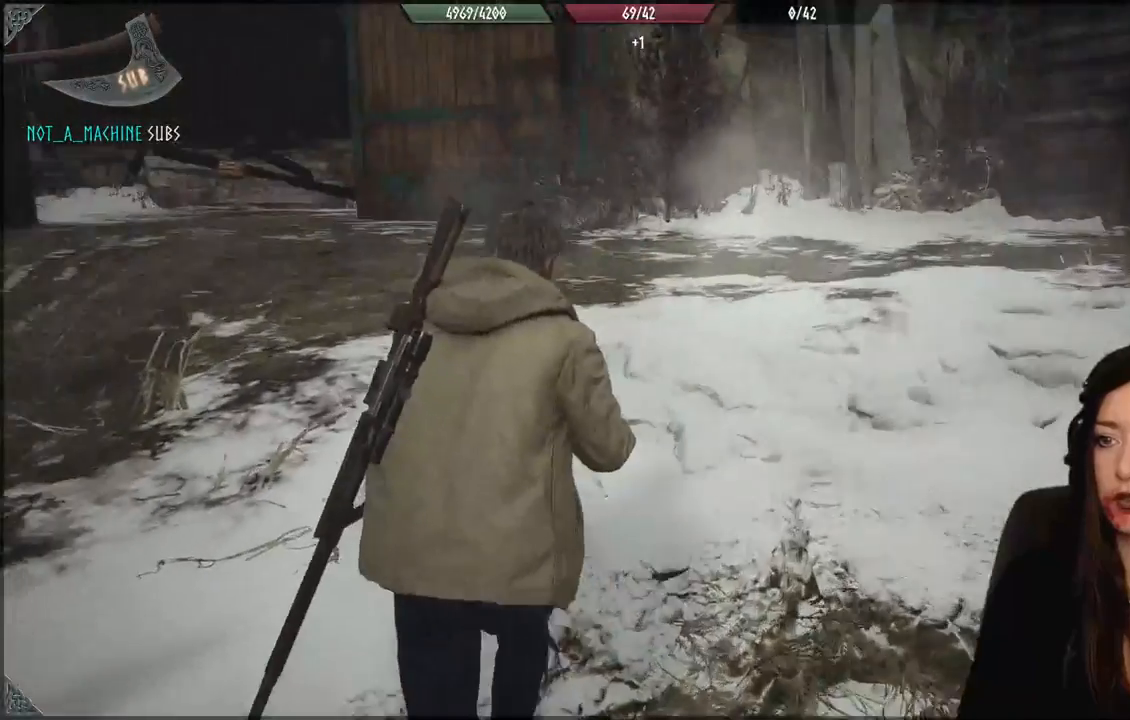
{"dt_ms": 500, "buttons": [], "left_stick": "center", "right_stick": "center", "events": [[83, "left_stick", "center"], [100, "right_stick", "center"]]}
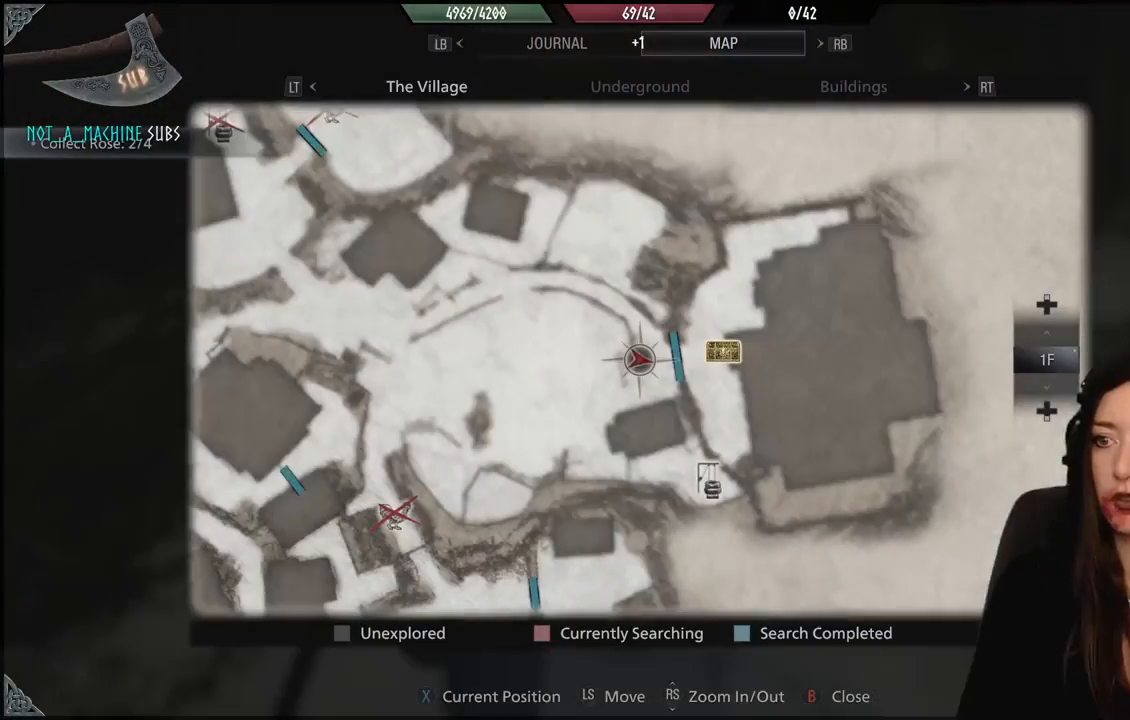
{"dt_ms": 500, "buttons": [], "left_stick": "center", "right_stick": "center", "events": []}
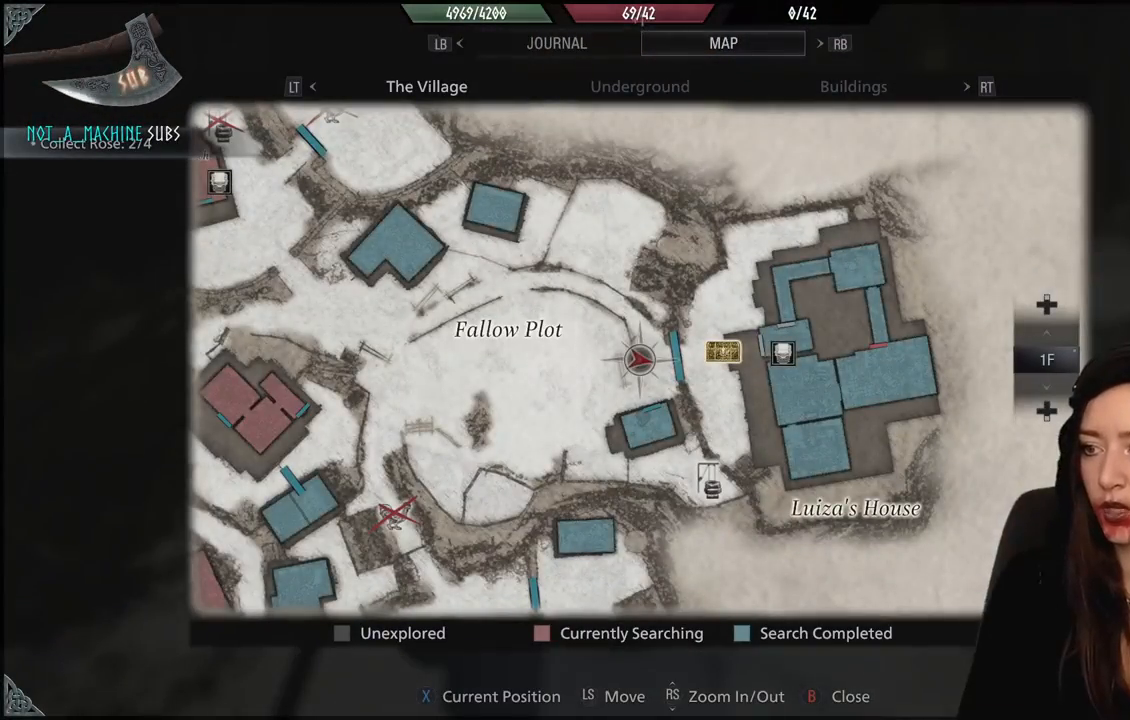
{"dt_ms": 500, "buttons": [], "left_stick": "center", "right_stick": "center", "events": []}
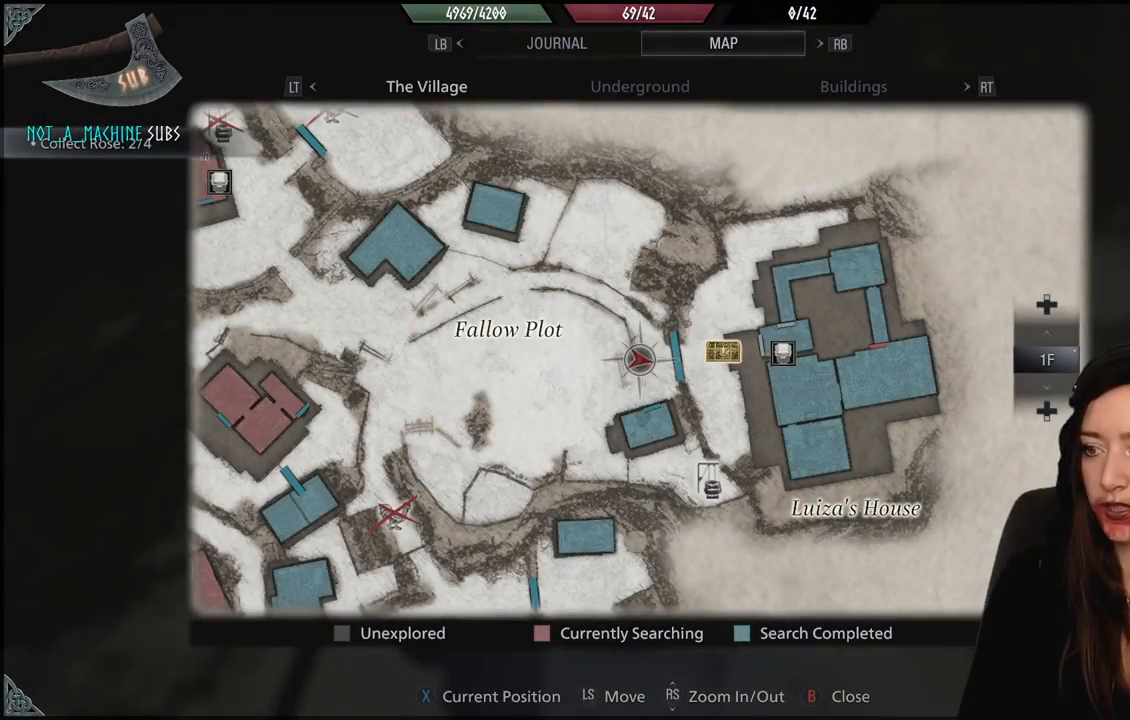
{"dt_ms": 500, "buttons": [], "left_stick": "center", "right_stick": "center", "events": []}
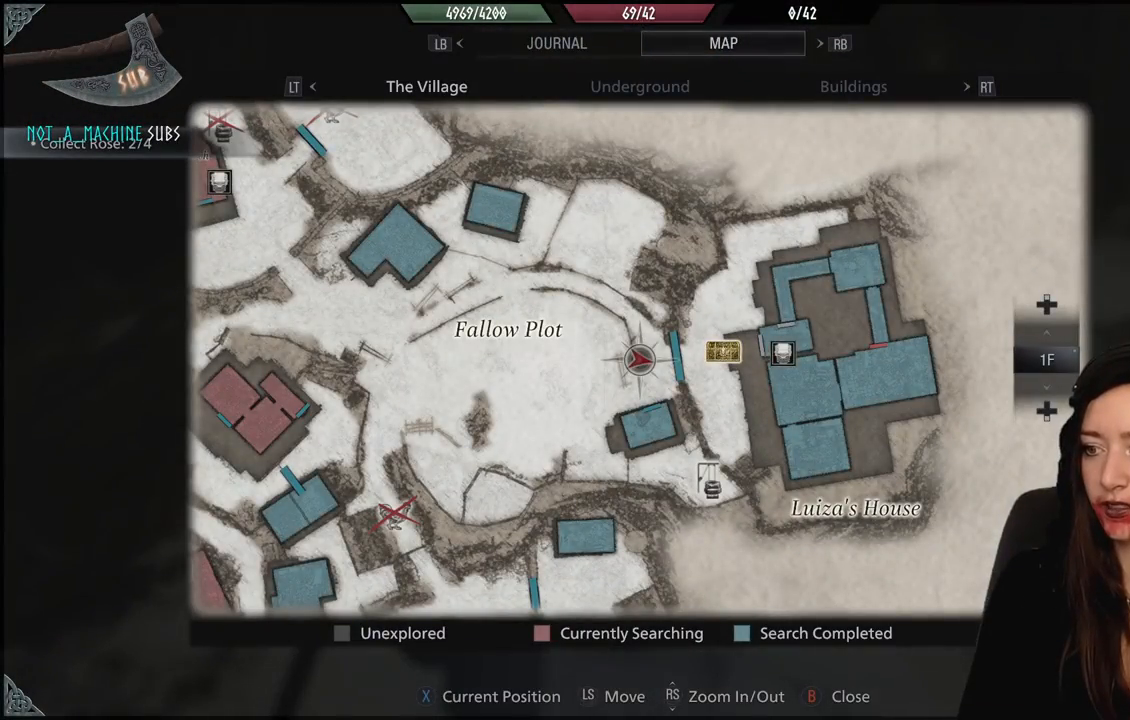
{"dt_ms": 500, "buttons": [], "left_stick": "down-right", "right_stick": "center", "events": [[300, "B", "down"], [367, "B", "up"], [400, "left_stick", "down-right"]]}
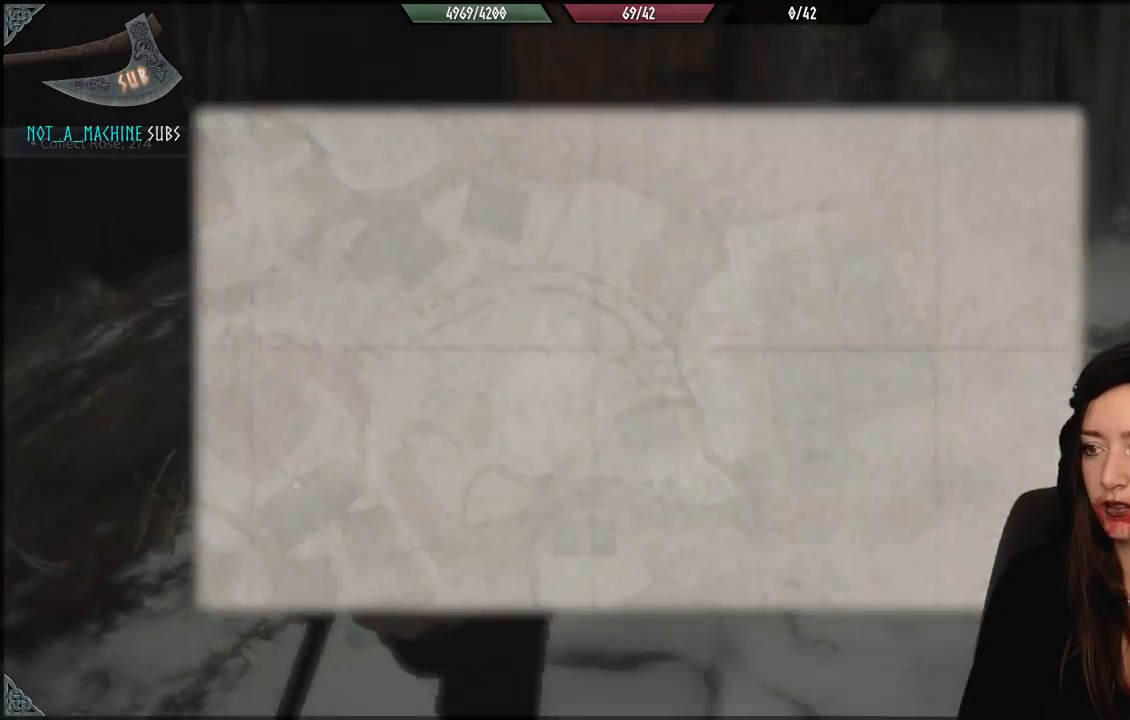
{"dt_ms": 500, "buttons": [], "left_stick": "up-right", "right_stick": "right", "events": [[83, "right_stick", "down-right"], [200, "L3", "down"], [200, "left_stick", "center"], [367, "L3", "up"], [367, "left_stick", "up-right"], [417, "right_stick", "right"]]}
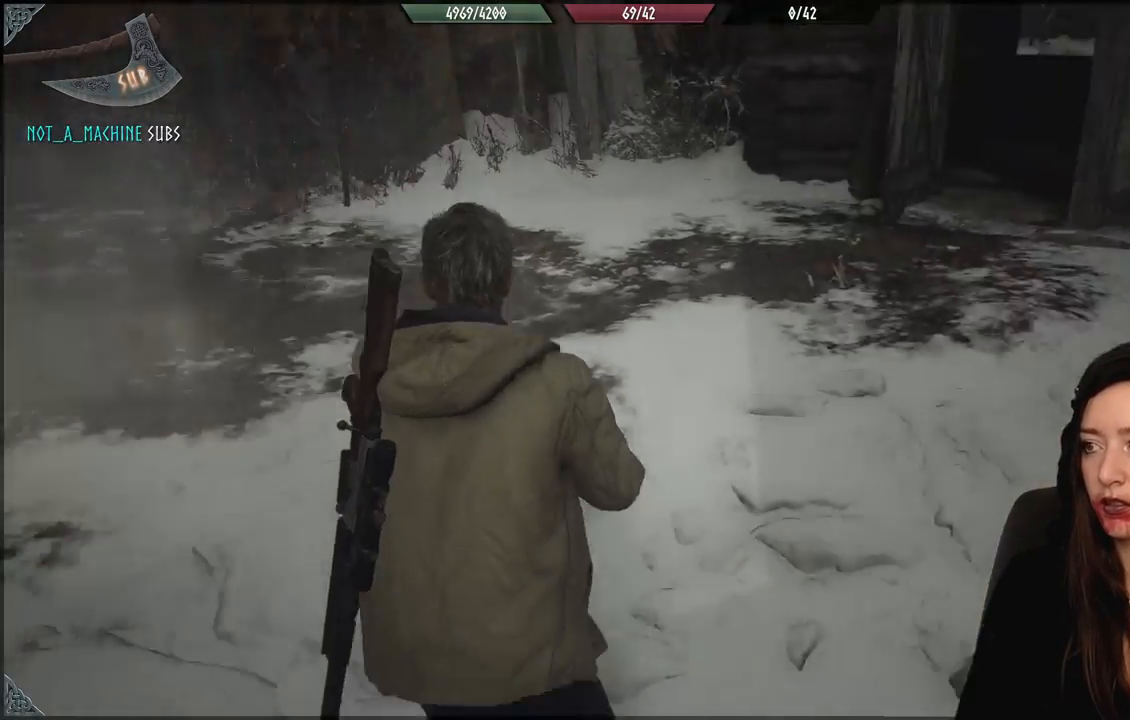
{"dt_ms": 500, "buttons": [], "left_stick": "up-left", "right_stick": "right", "events": [[100, "L3", "down"], [100, "left_stick", "up"], [250, "L3", "up"], [250, "left_stick", "up-right"], [500, "left_stick", "up-left"]]}
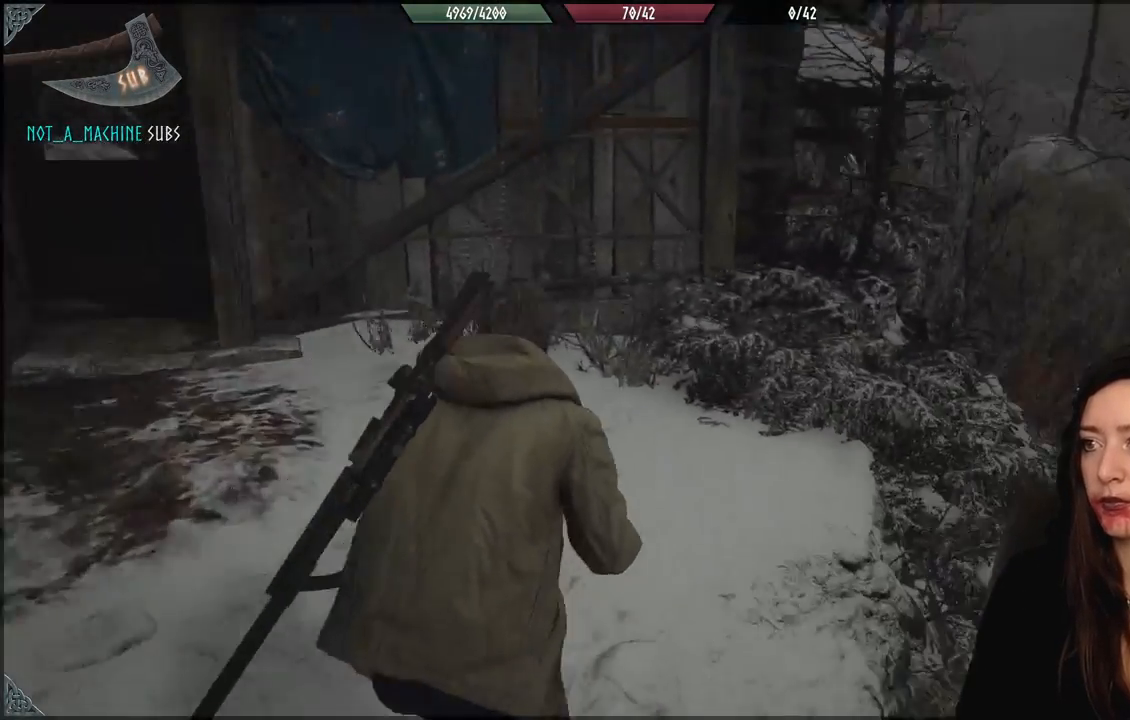
{"dt_ms": 500, "buttons": [], "left_stick": "left", "right_stick": "left", "events": [[50, "right_stick", "down"], [117, "right_stick", "center"], [167, "left_stick", "up-right"], [167, "right_stick", "down-right"], [333, "left_stick", "up-left"], [350, "right_stick", "center"], [383, "left_stick", "left"], [433, "right_stick", "left"]]}
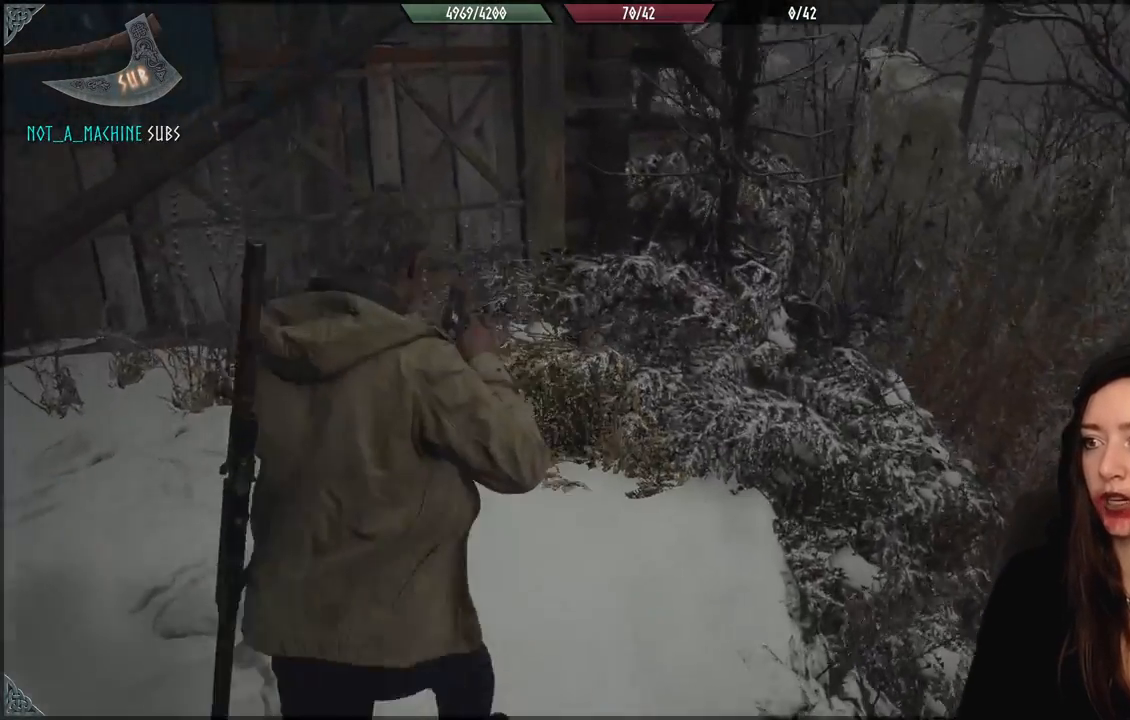
{"dt_ms": 500, "buttons": [], "left_stick": "up-left", "right_stick": "center", "events": [[200, "L3", "down"], [200, "left_stick", "up-left"], [350, "L3", "up"], [433, "right_stick", "center"]]}
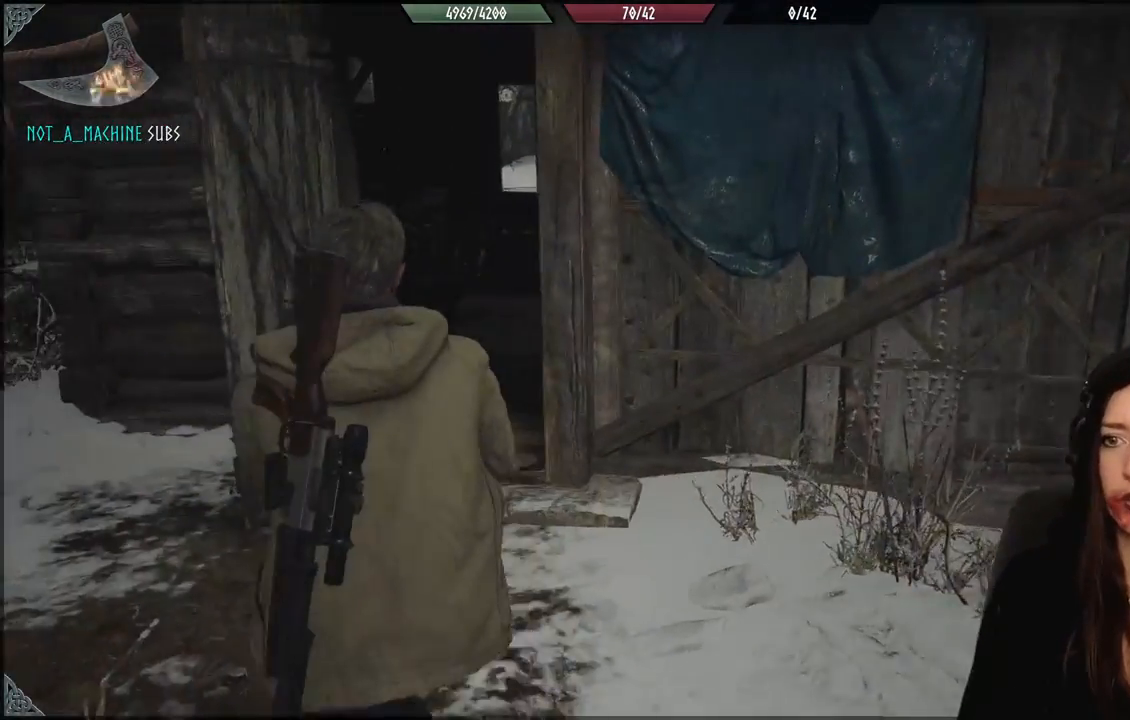
{"dt_ms": 500, "buttons": [], "left_stick": "up-left", "right_stick": "down-right", "events": [[350, "right_stick", "down-right"]]}
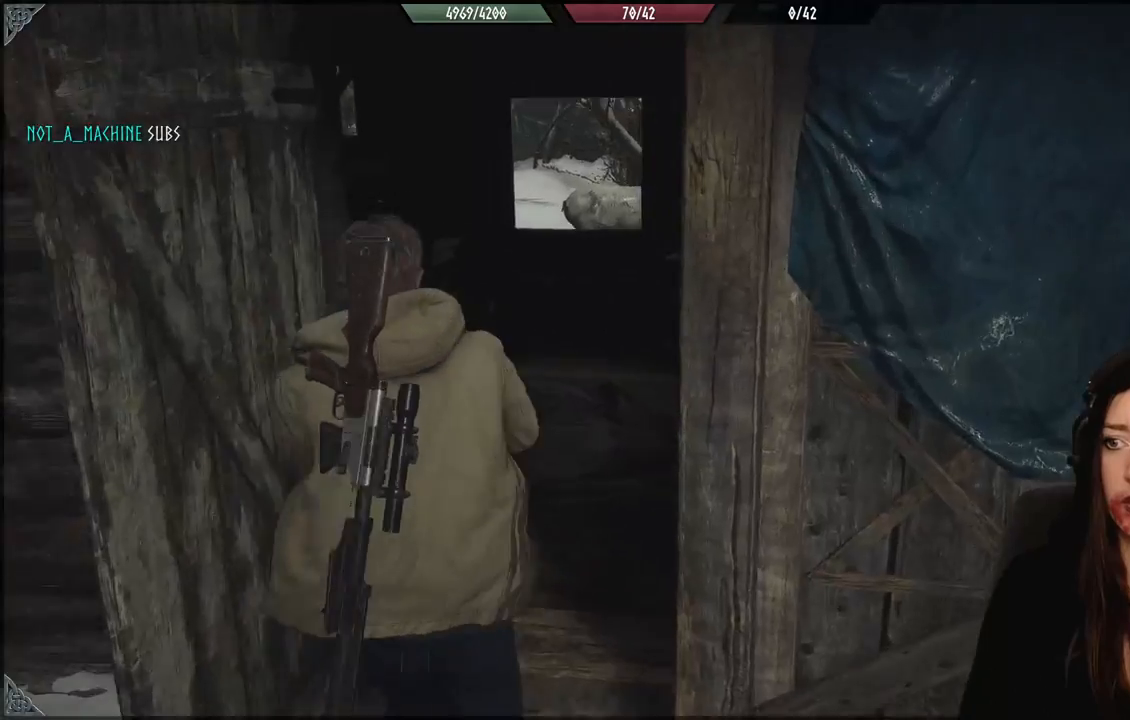
{"dt_ms": 500, "buttons": [], "left_stick": "up-left", "right_stick": "center", "events": [[83, "right_stick", "center"]]}
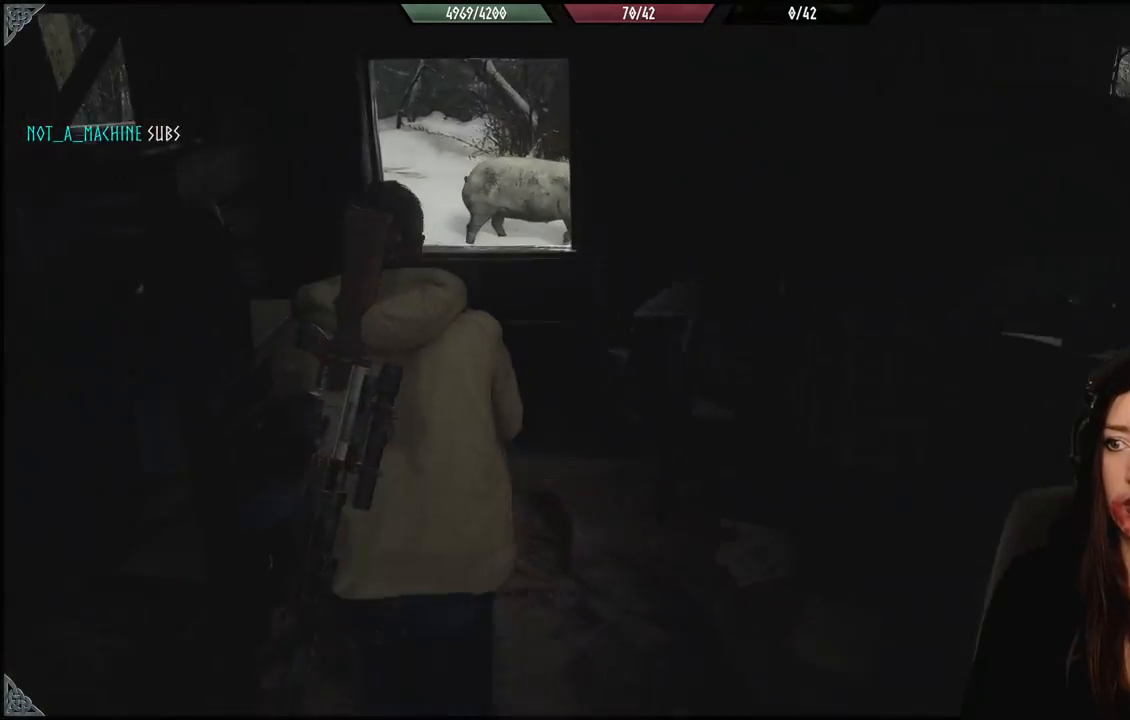
{"dt_ms": 500, "buttons": [], "left_stick": "up-left", "right_stick": "center", "events": []}
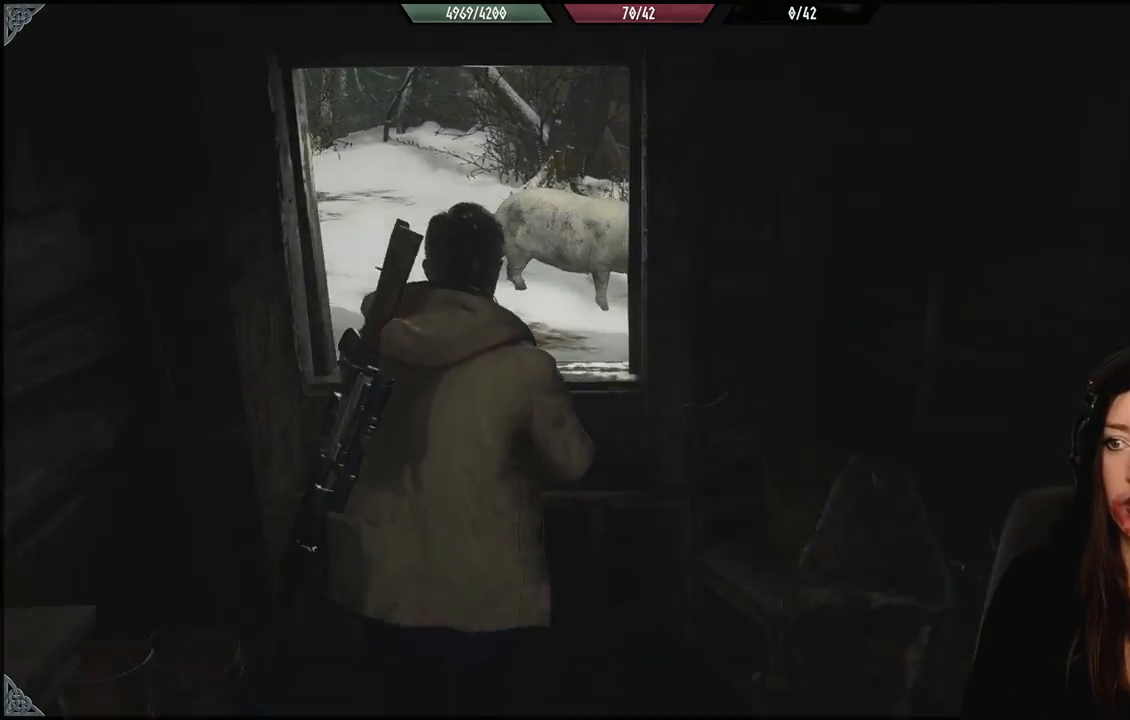
{"dt_ms": 500, "buttons": [], "left_stick": "center", "right_stick": "center", "events": [[50, "left_stick", "center"]]}